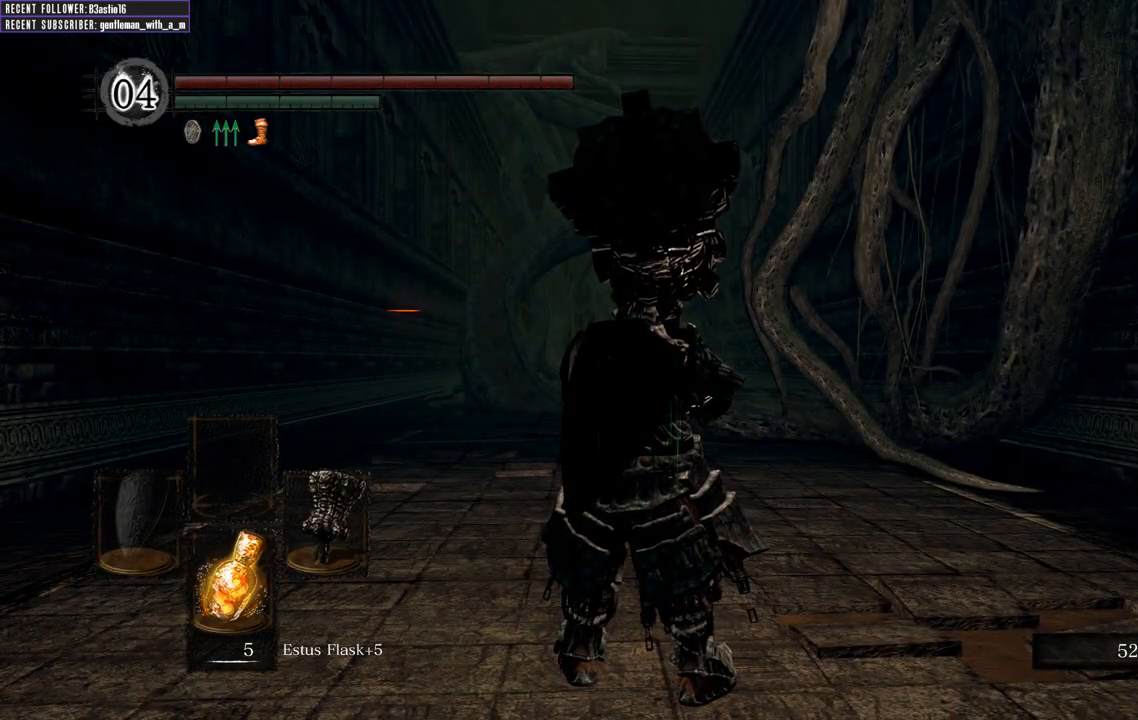
Gameplay with a controller (Xbox layout); each line is a JSON object with the inputs held at the frame after it. "events" lists button and stick changes between this image and that frame as [ms after this image, input, new state], when the widget could be followed in between.
{"buttons": [], "left_stick": "down", "right_stick": "center", "events": [[383, "left_stick", "down"]]}
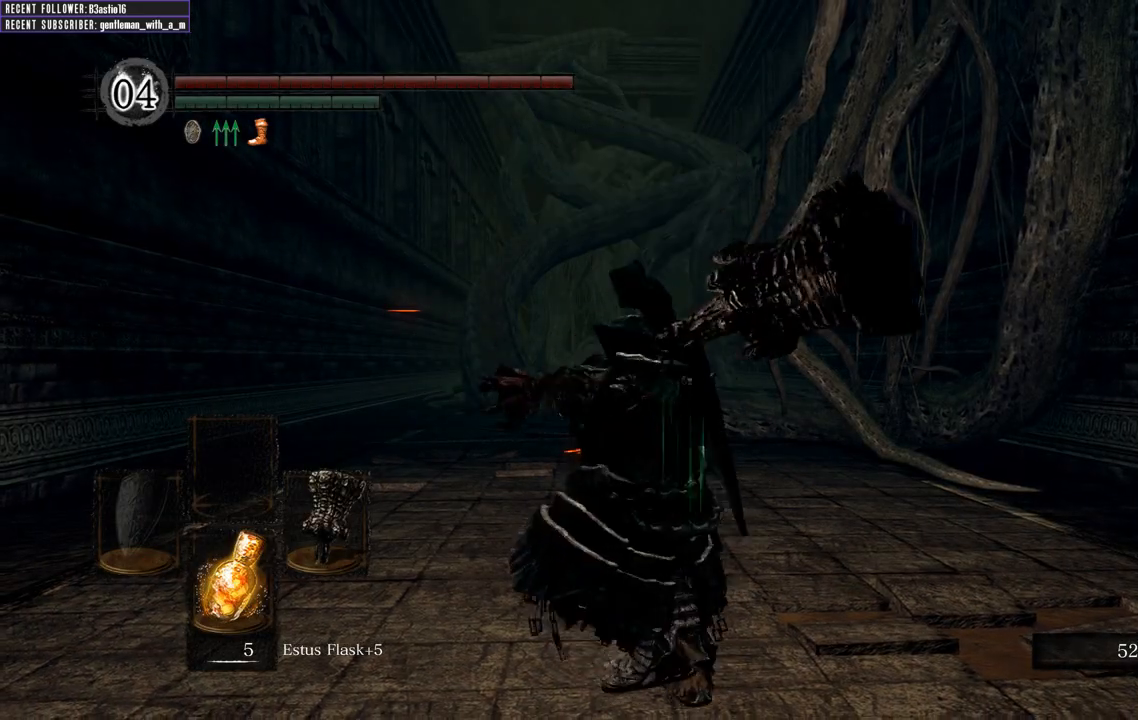
{"buttons": [], "left_stick": "center", "right_stick": "left", "events": [[217, "left_stick", "down-left"], [367, "right_stick", "left"], [383, "left_stick", "down"], [500, "left_stick", "center"]]}
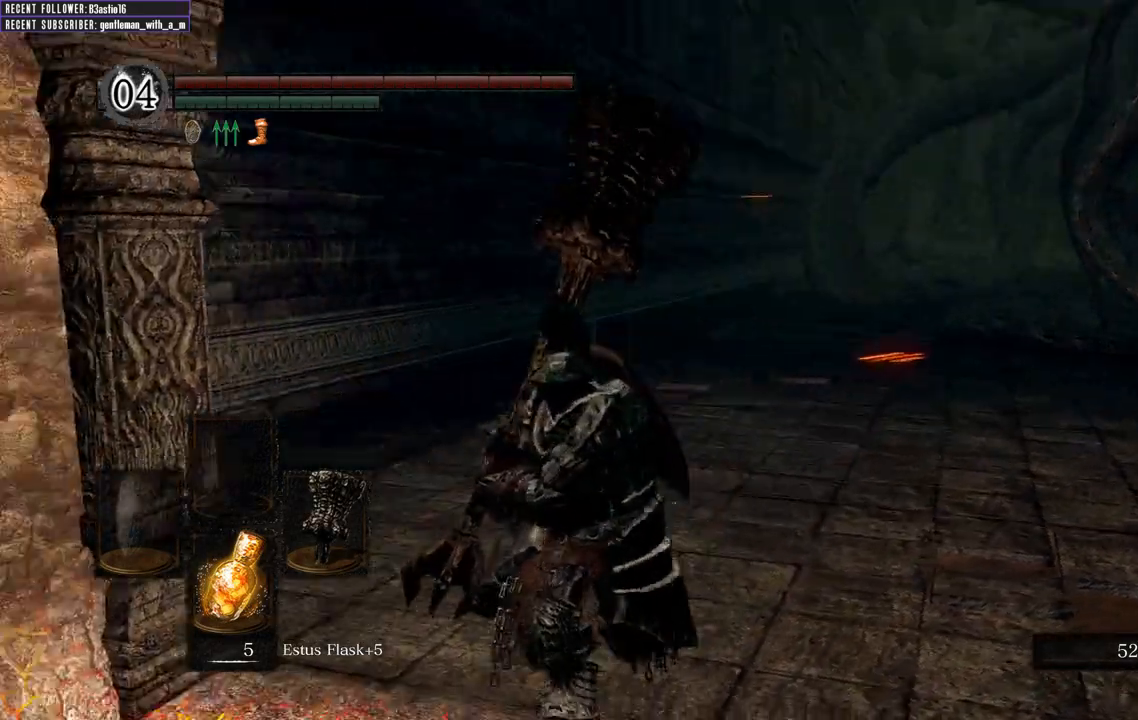
{"buttons": [], "left_stick": "center", "right_stick": "left", "events": []}
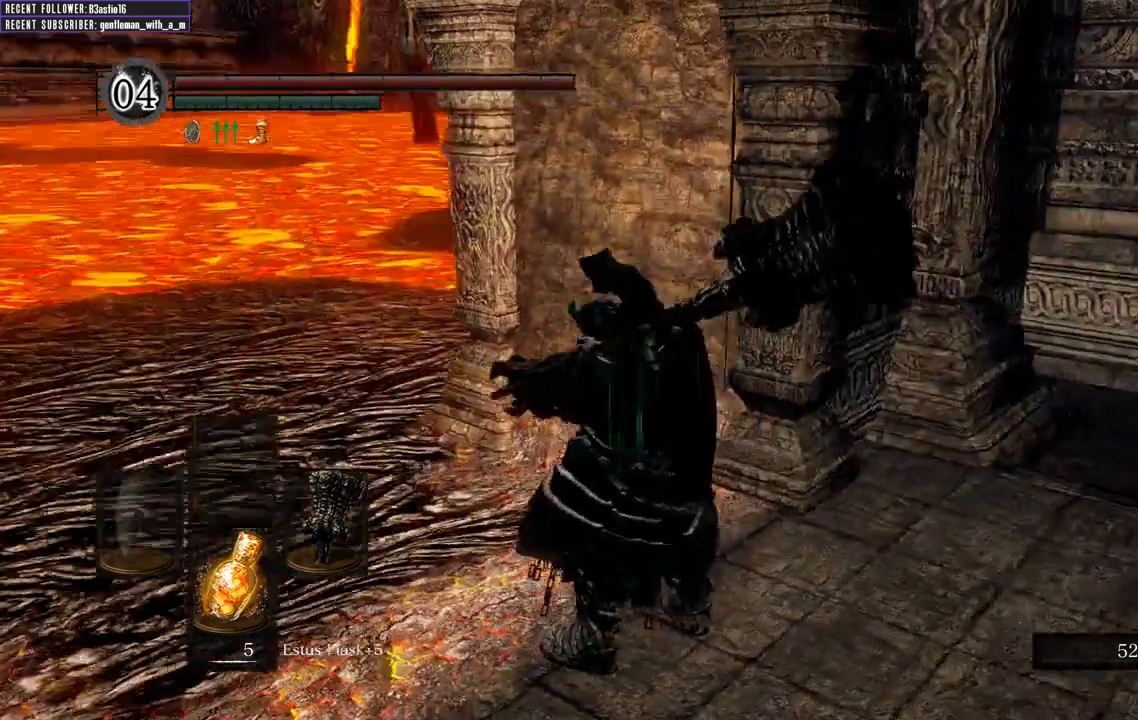
{"buttons": [], "left_stick": "center", "right_stick": "left", "events": [[233, "right_stick", "center"], [450, "right_stick", "left"]]}
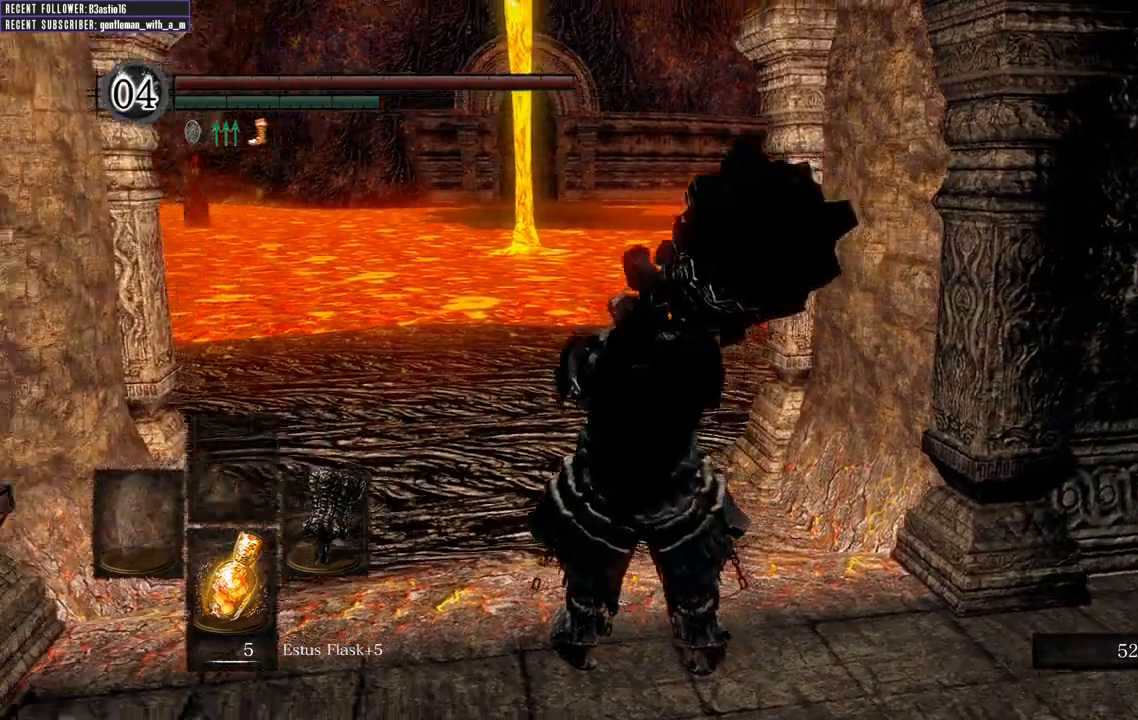
{"buttons": [], "left_stick": "down", "right_stick": "center", "events": [[250, "right_stick", "center"], [467, "left_stick", "down"]]}
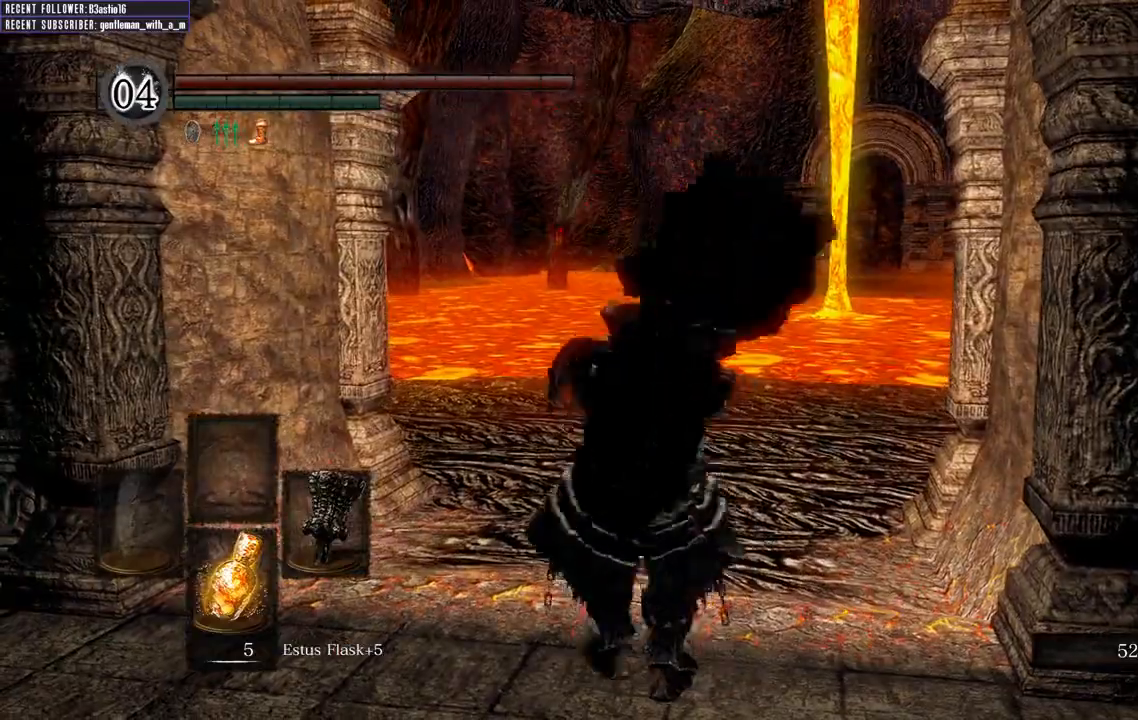
{"buttons": [], "left_stick": "down", "right_stick": "center", "events": []}
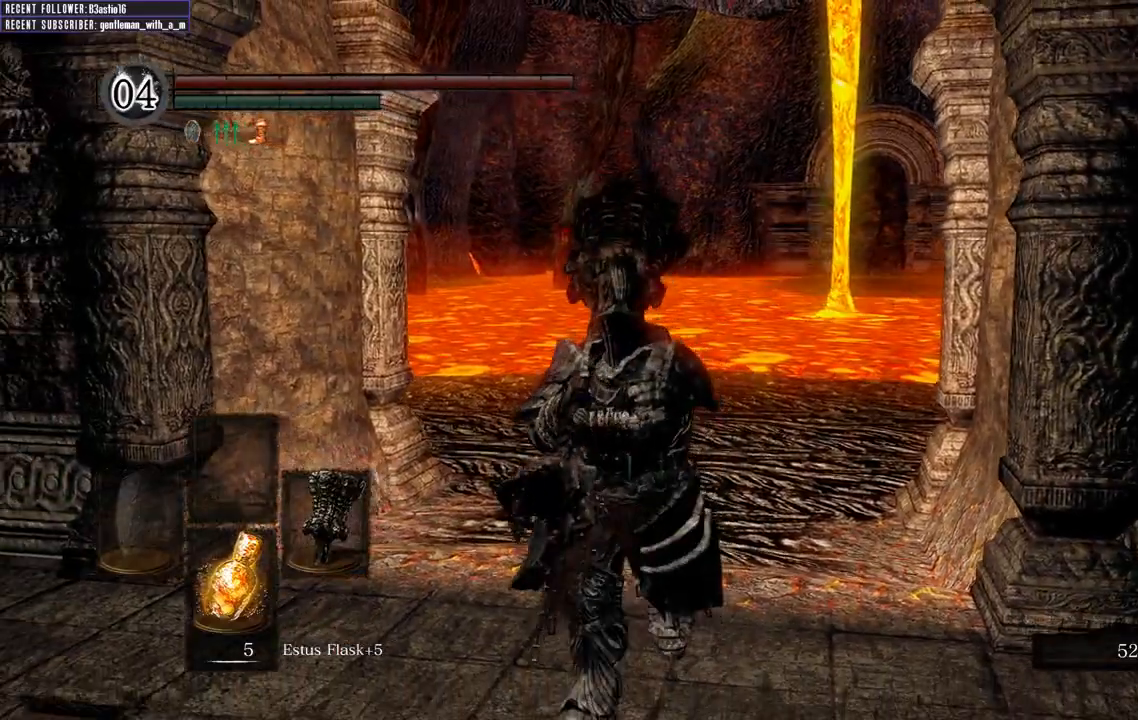
{"buttons": [], "left_stick": "down", "right_stick": "center", "events": []}
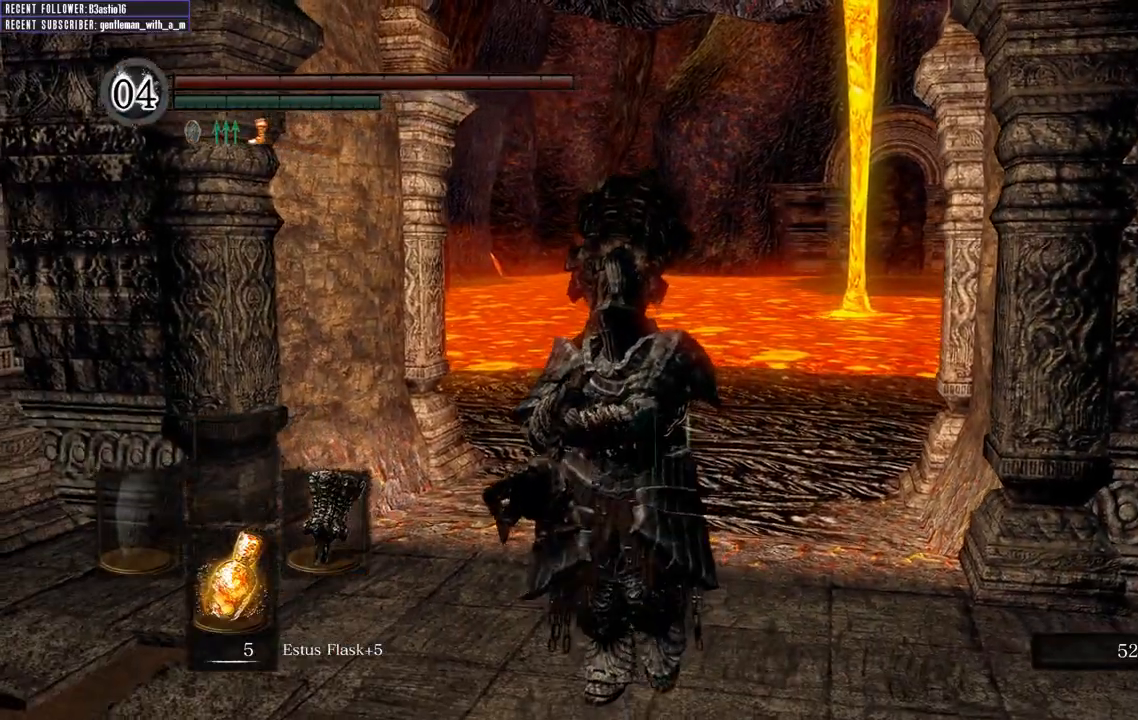
{"buttons": [], "left_stick": "down", "right_stick": "right", "events": [[450, "right_stick", "right"]]}
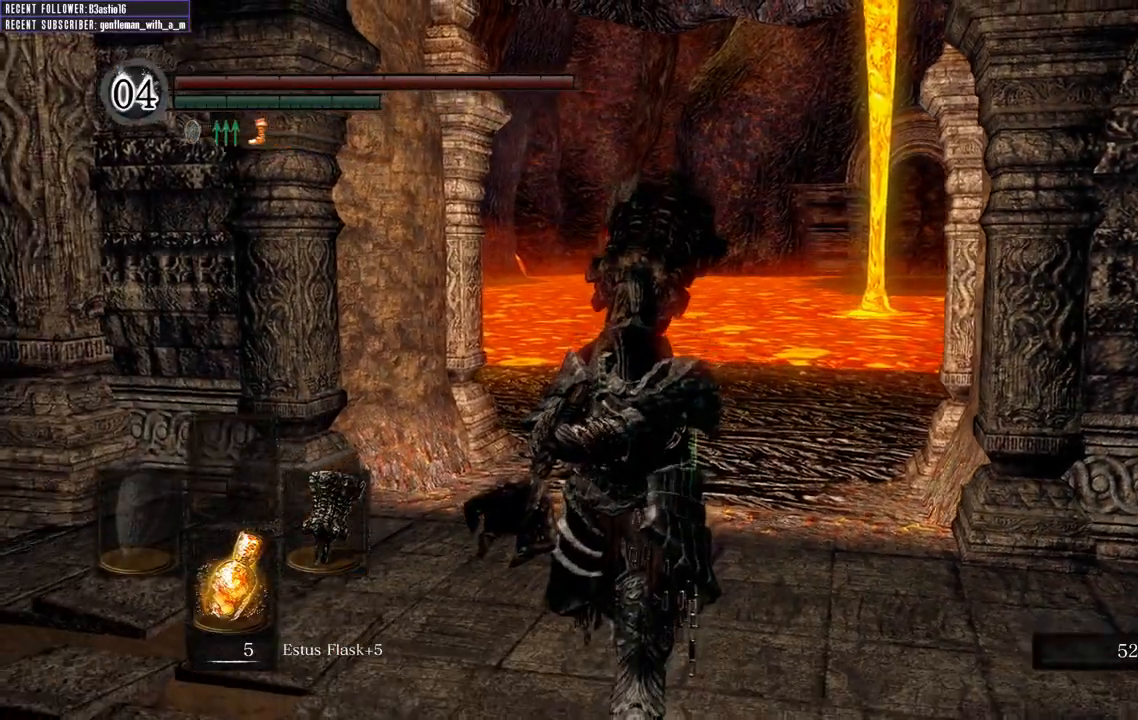
{"buttons": [], "left_stick": "down", "right_stick": "right", "events": []}
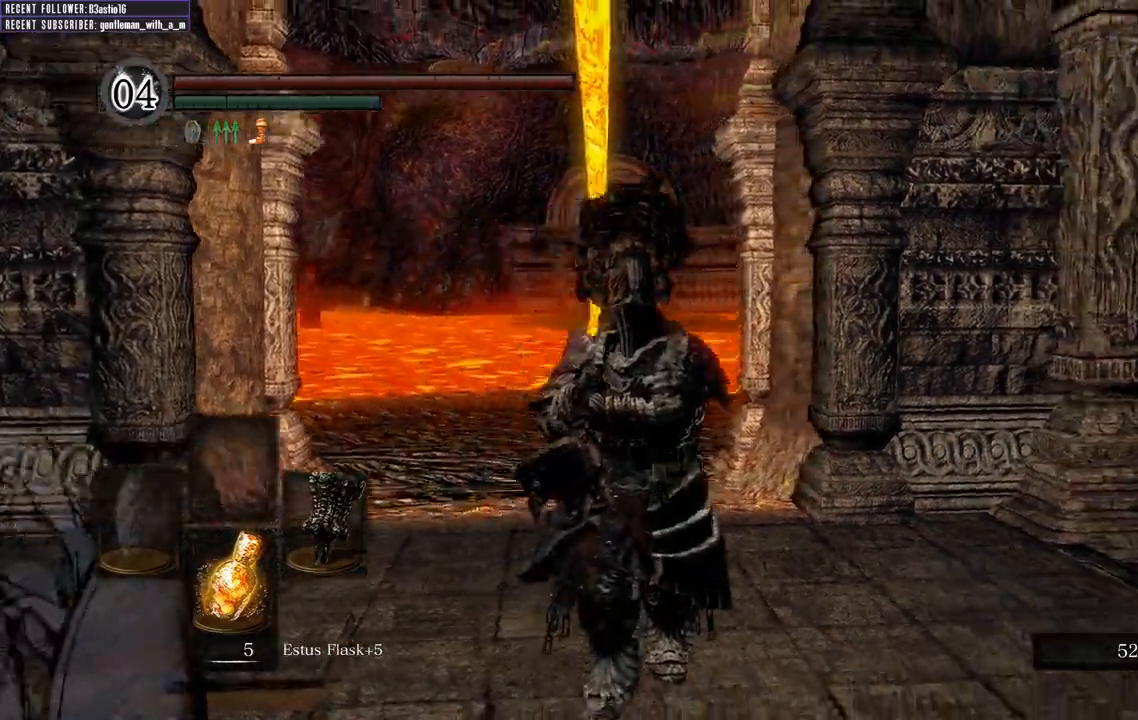
{"buttons": [], "left_stick": "down", "right_stick": "right", "events": []}
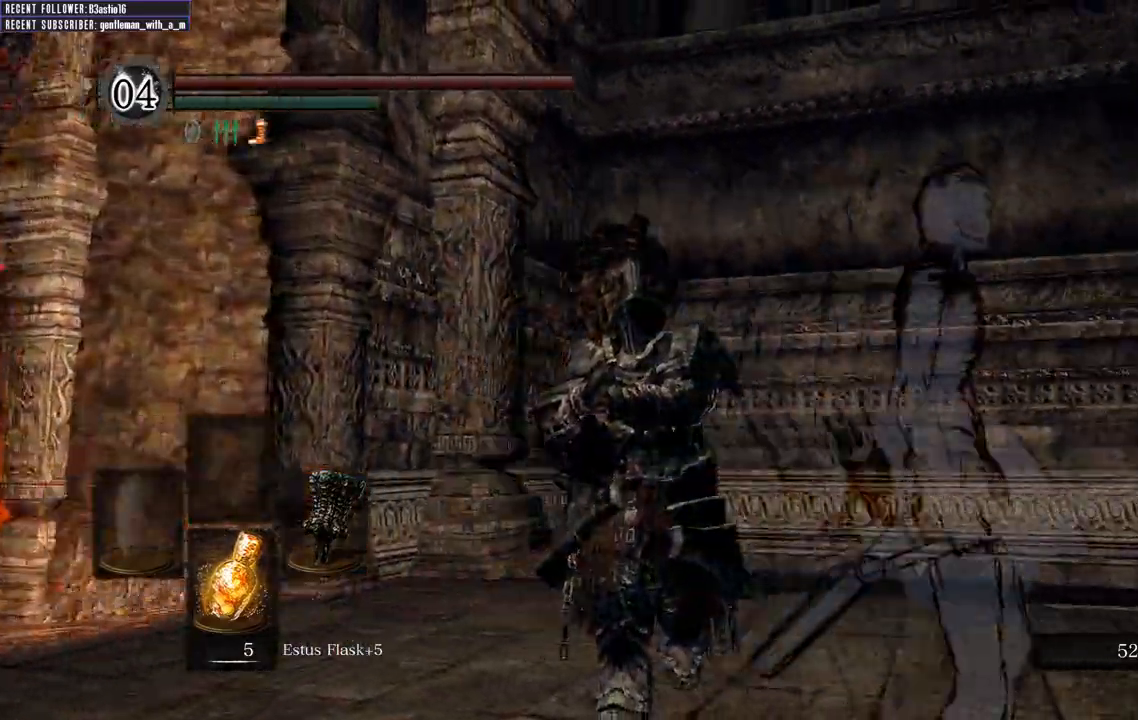
{"buttons": [], "left_stick": "down", "right_stick": "right", "events": []}
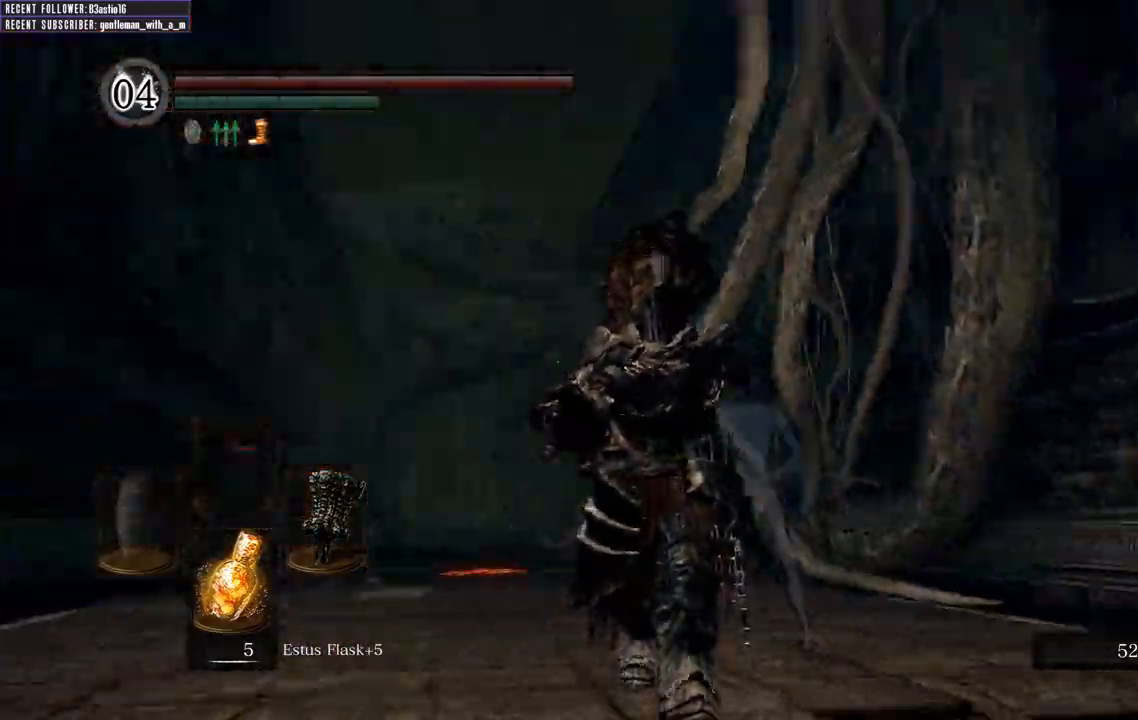
{"buttons": [], "left_stick": "down", "right_stick": "right", "events": []}
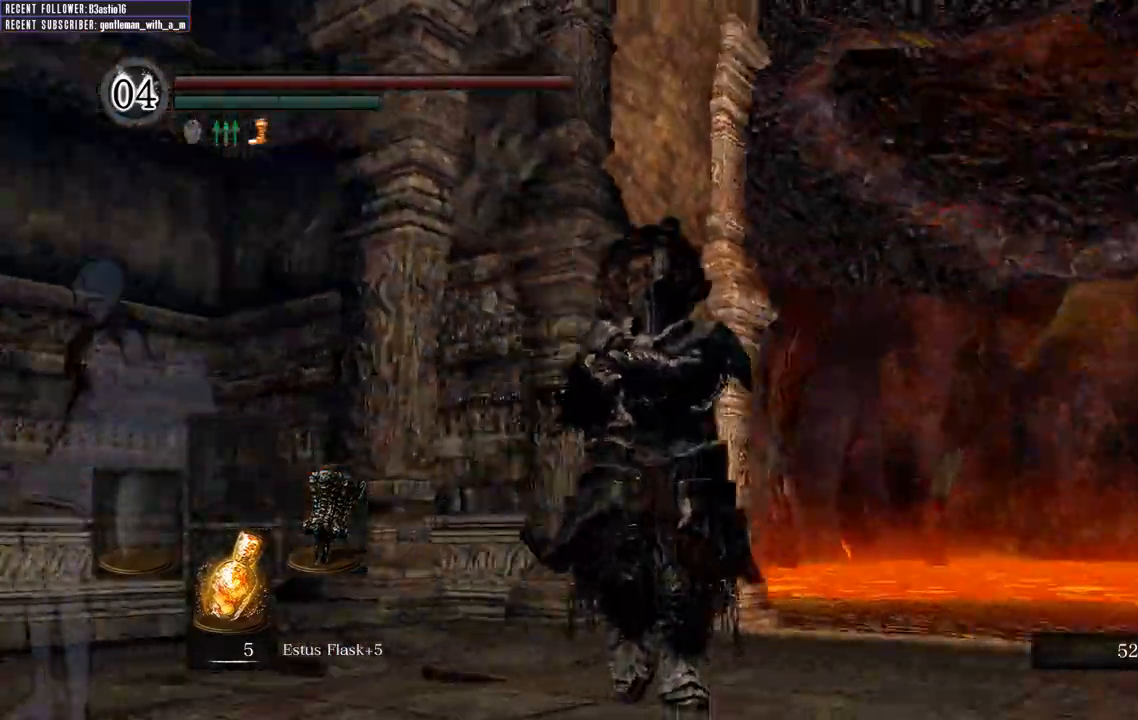
{"buttons": [], "left_stick": "down", "right_stick": "right", "events": []}
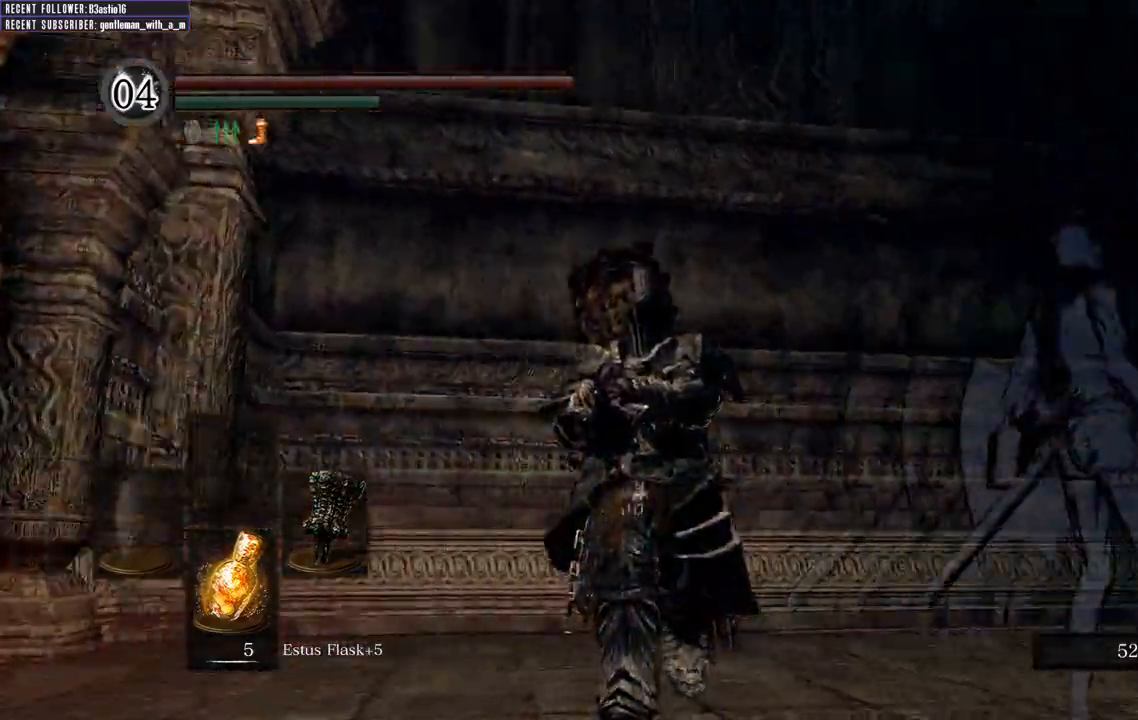
{"buttons": [], "left_stick": "down", "right_stick": "right", "events": []}
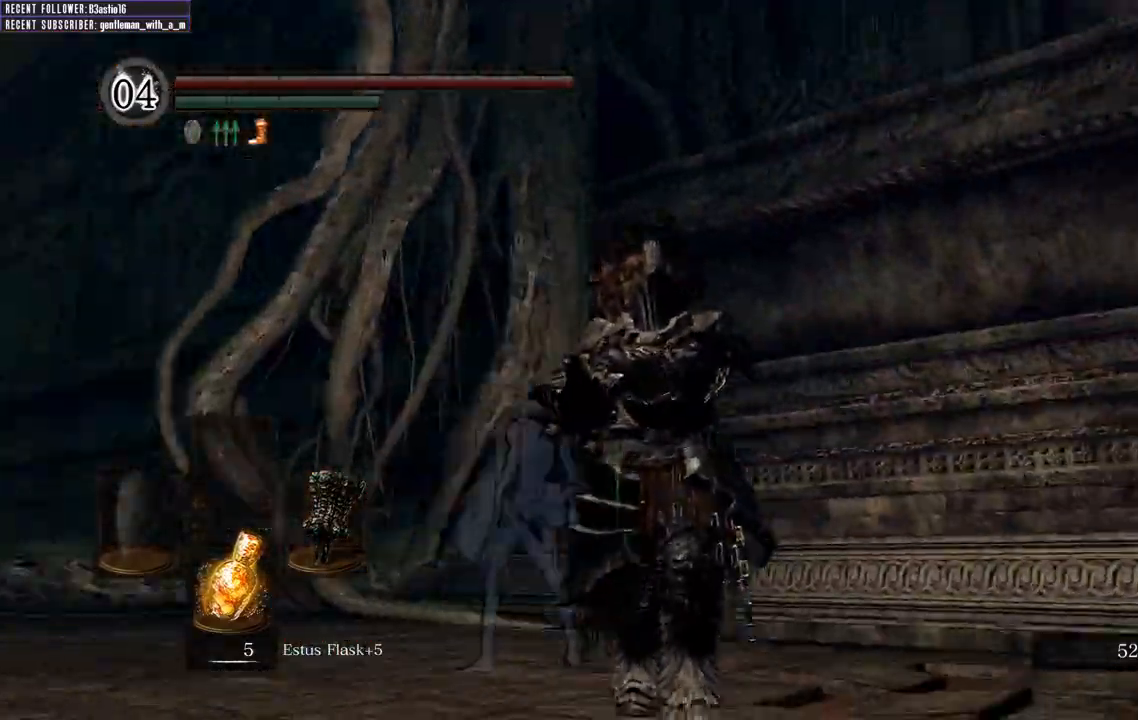
{"buttons": [], "left_stick": "center", "right_stick": "left", "events": [[100, "right_stick", "center"], [217, "left_stick", "center"], [233, "right_stick", "left"]]}
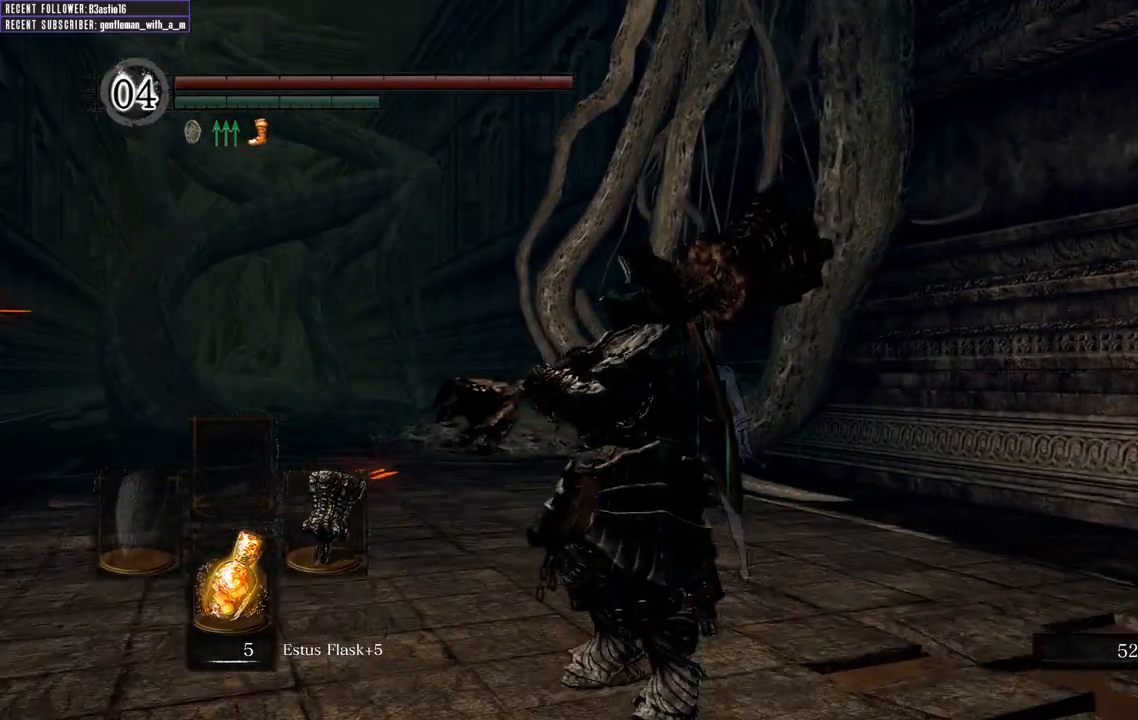
{"buttons": [], "left_stick": "center", "right_stick": "center", "events": [[17, "right_stick", "center"], [33, "DPAD_DOWN", "down"], [183, "DPAD_DOWN", "up"], [333, "DPAD_DOWN", "down"], [483, "DPAD_DOWN", "up"]]}
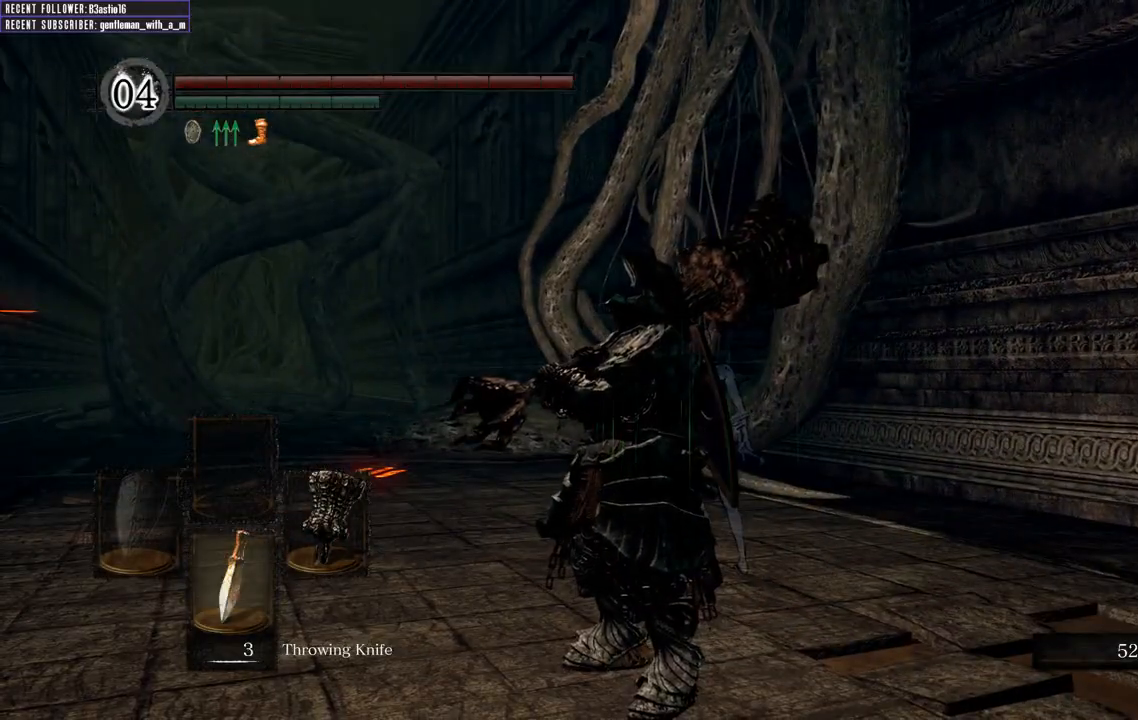
{"buttons": [], "left_stick": "center", "right_stick": "center", "events": [[317, "DPAD_DOWN", "down"], [433, "DPAD_DOWN", "up"]]}
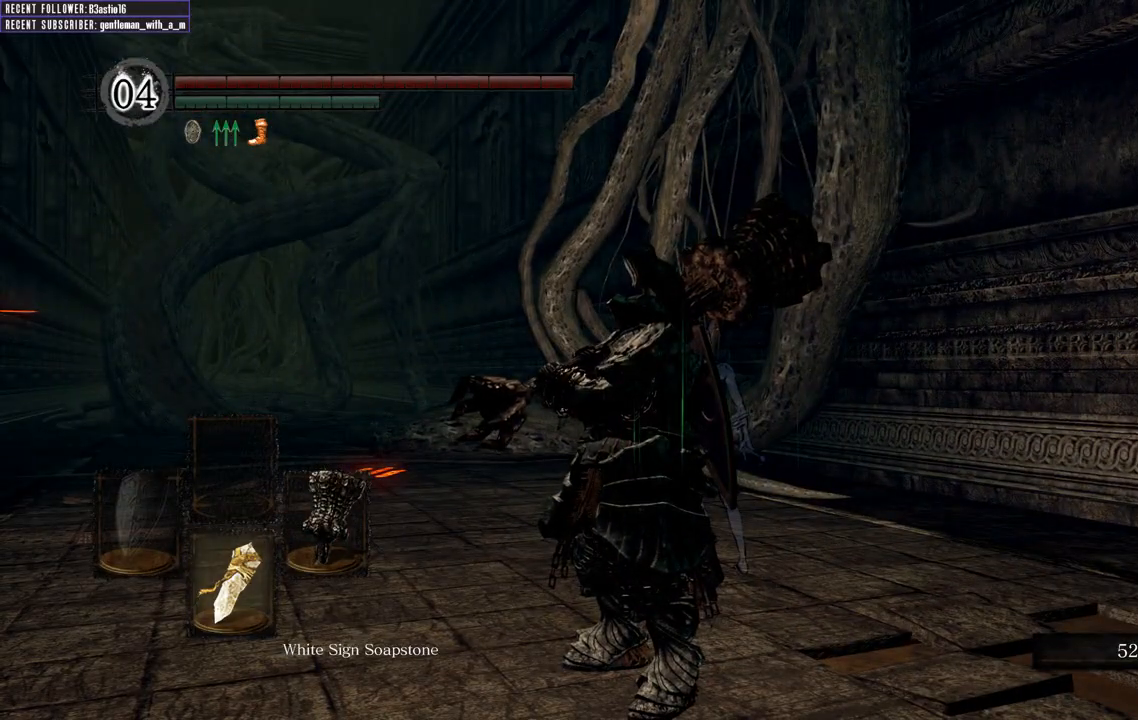
{"buttons": [], "left_stick": "center", "right_stick": "center", "events": [[283, "X", "down"], [400, "X", "up"]]}
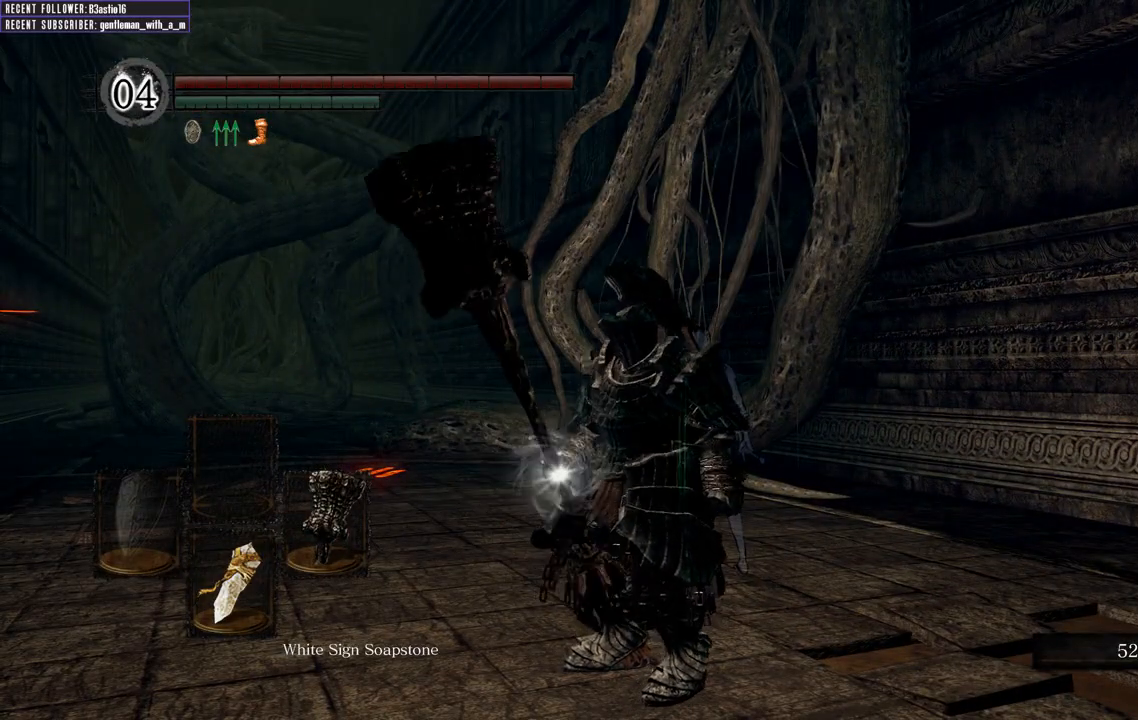
{"buttons": ["DPAD_DOWN"], "left_stick": "center", "right_stick": "center", "events": [[233, "DPAD_DOWN", "down"]]}
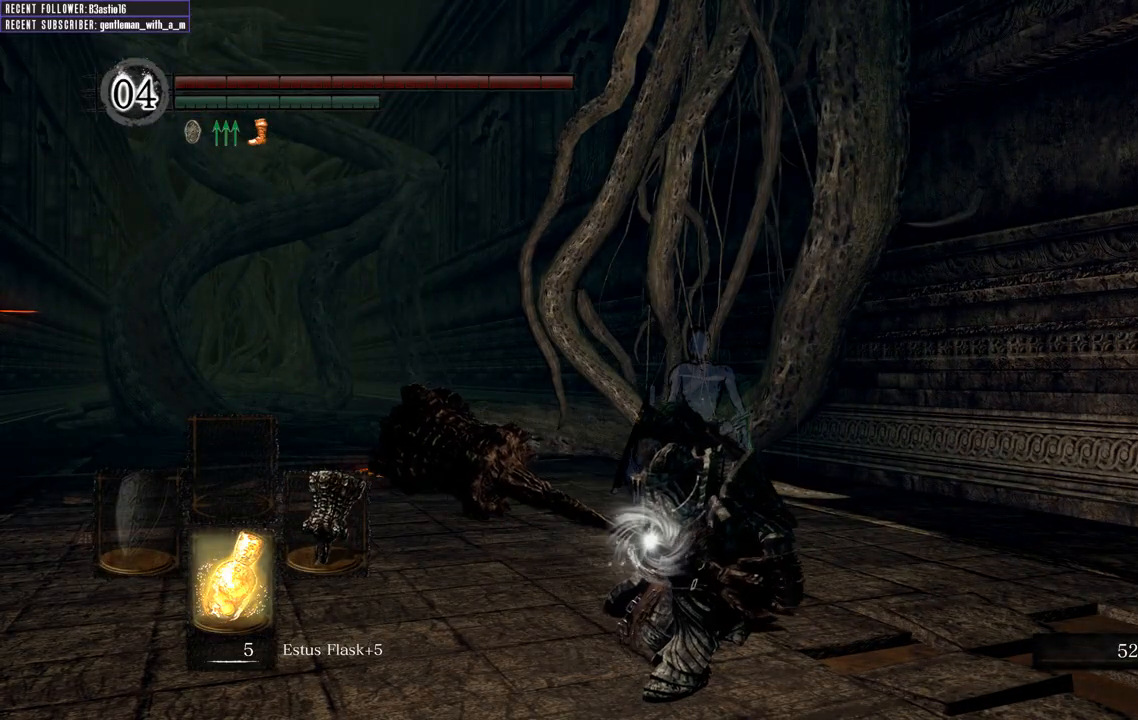
{"buttons": [], "left_stick": "center", "right_stick": "center", "events": [[400, "DPAD_DOWN", "up"]]}